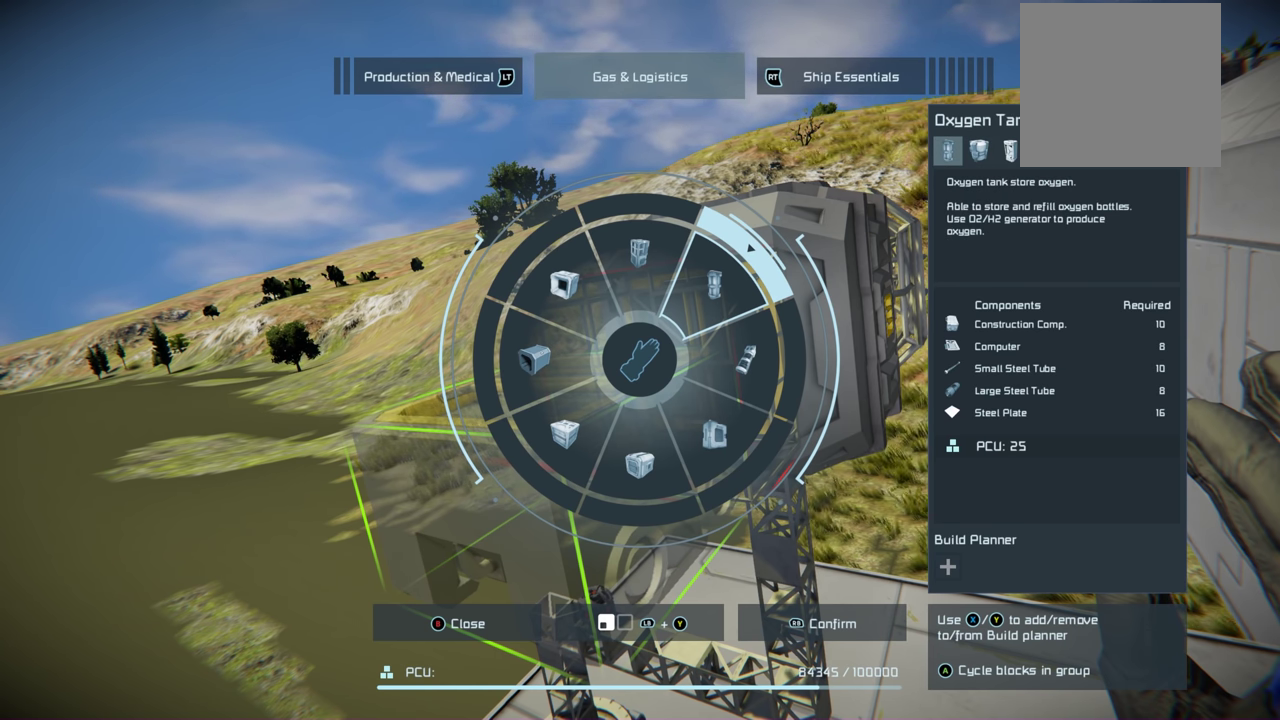
Gameplay with a controller (Xbox layout); each line is a JSON object with the inputs held at the frame after it (dt_ms = milliseconds from this image to that frame). "events" lists button and stick changes between this image and that frame as [ms after this image, input, new state], when the widget could be followed in between.
{"dt_ms": 500, "buttons": [], "left_stick": "up-right", "right_stick": "center", "events": []}
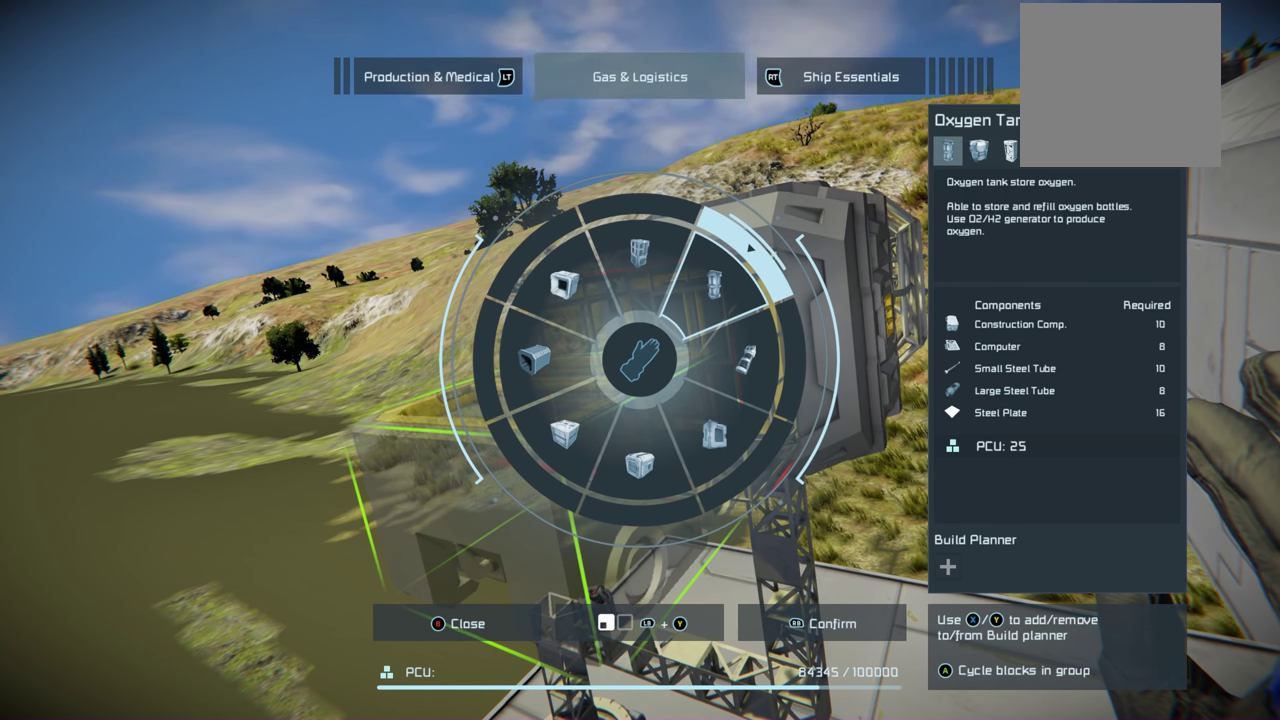
{"dt_ms": 500, "buttons": [], "left_stick": "up-right", "right_stick": "center", "events": []}
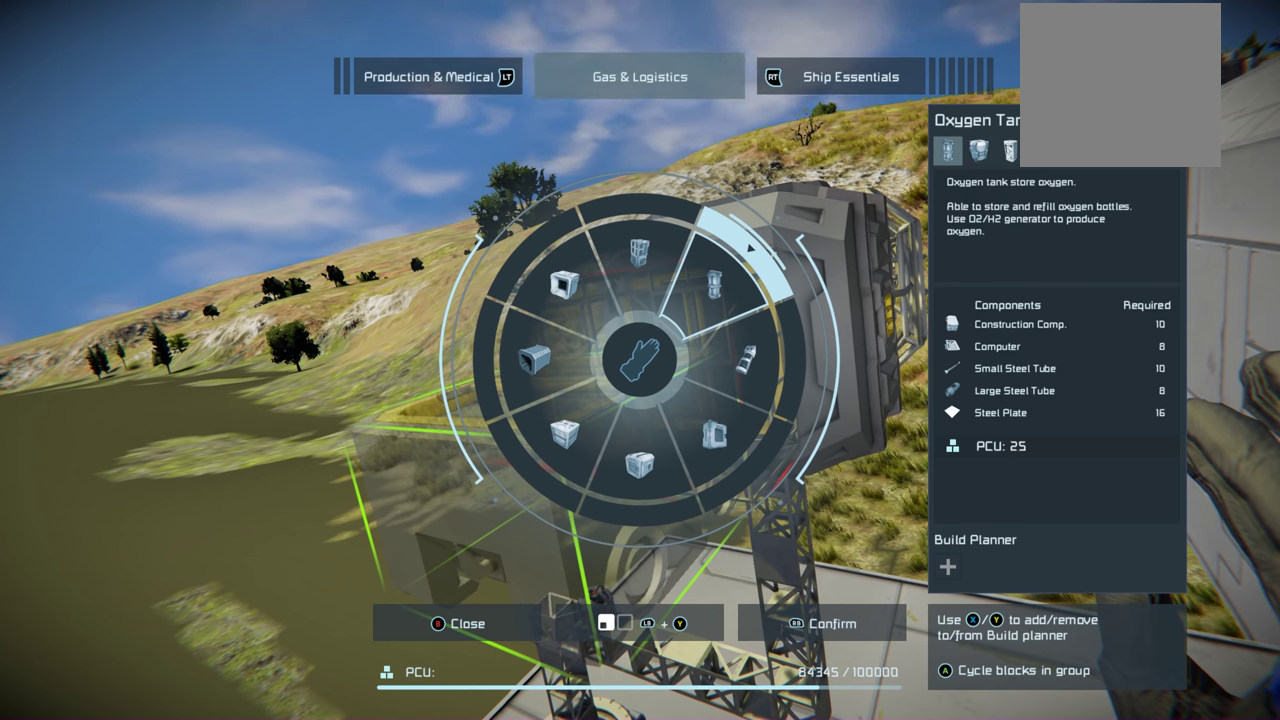
{"dt_ms": 500, "buttons": [], "left_stick": "up-right", "right_stick": "center", "events": []}
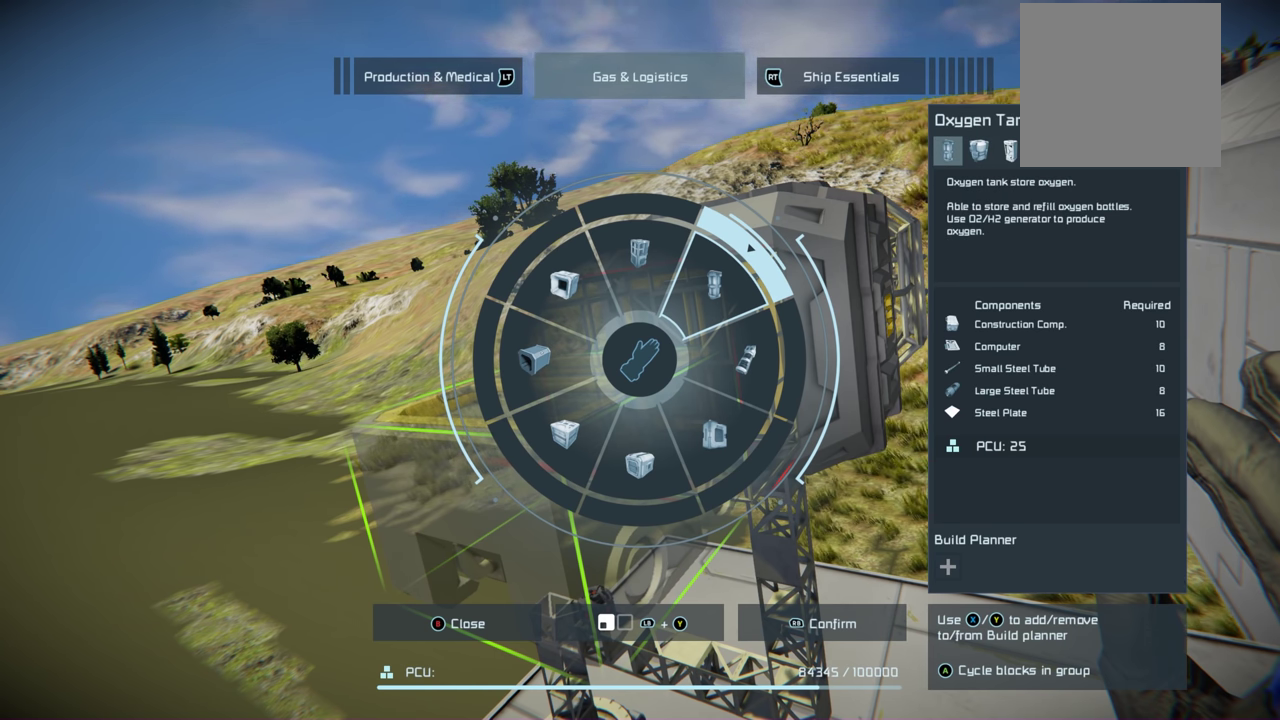
{"dt_ms": 500, "buttons": ["R1"], "left_stick": "up-right", "right_stick": "center", "events": [[467, "R1", "down"]]}
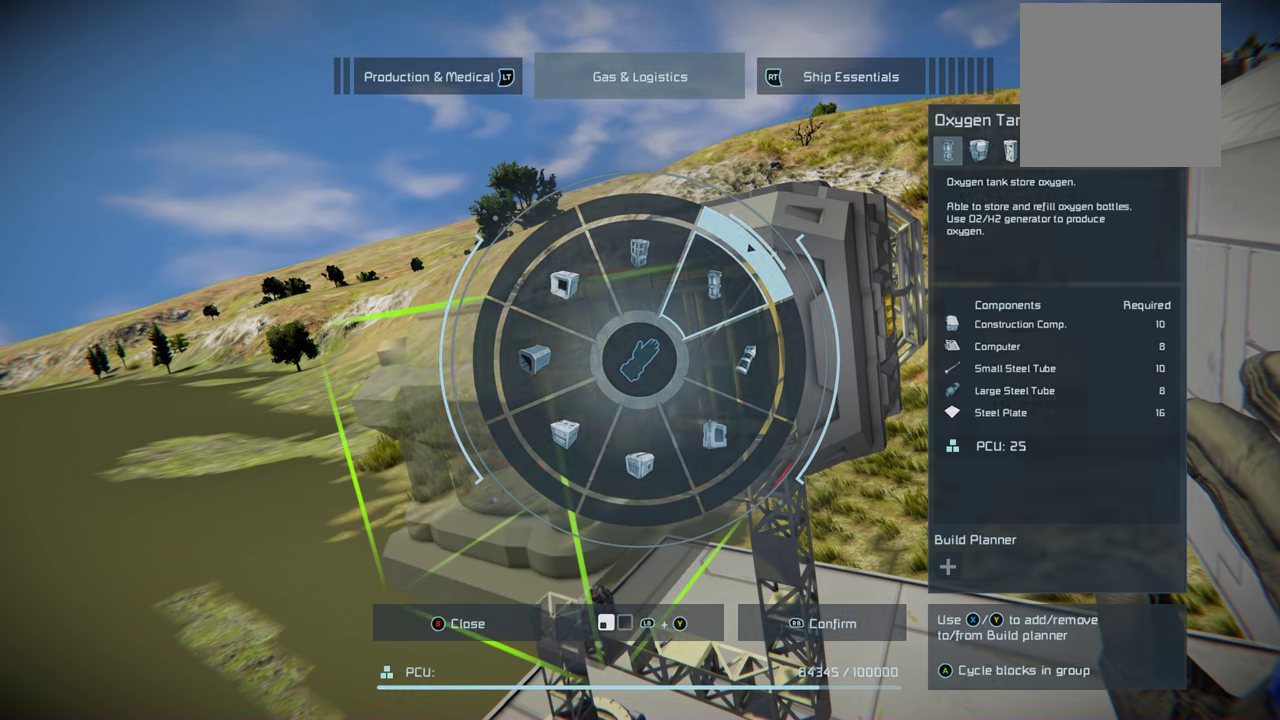
{"dt_ms": 200, "buttons": [], "left_stick": "up-right", "right_stick": "center", "events": [[117, "R1", "up"]]}
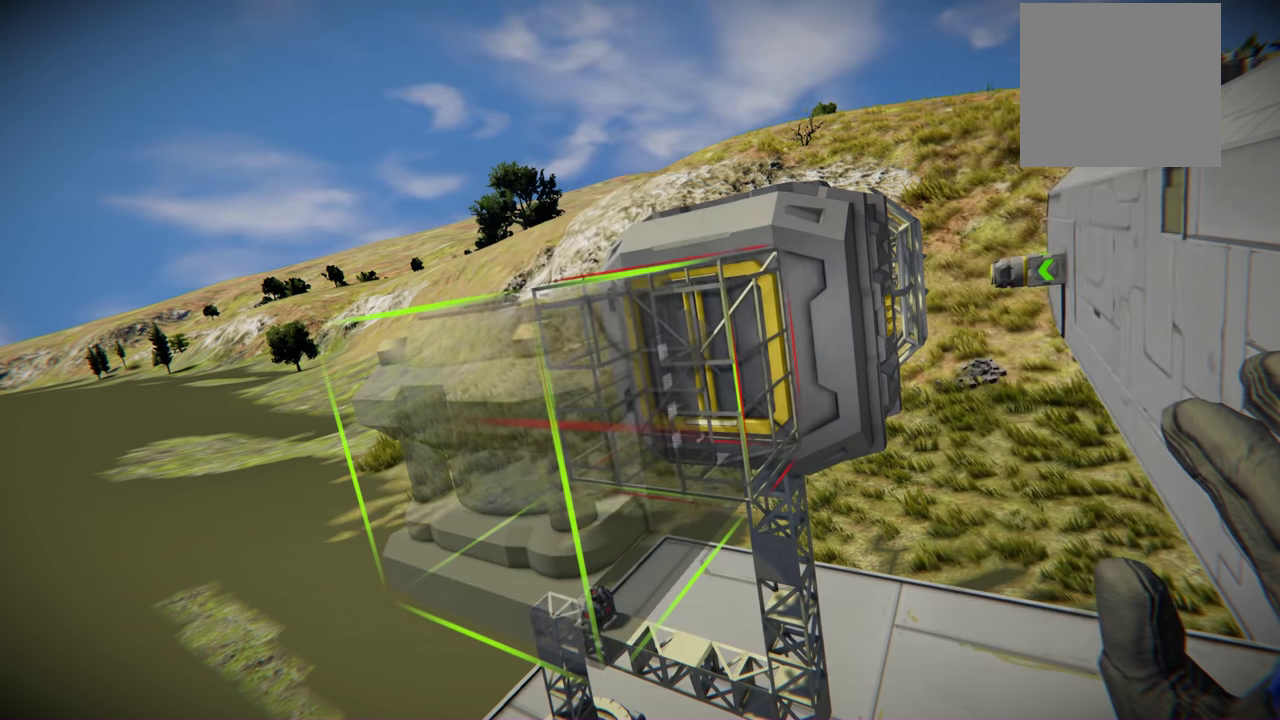
{"dt_ms": 300, "buttons": [], "left_stick": "center", "right_stick": "center", "events": [[167, "left_stick", "center"]]}
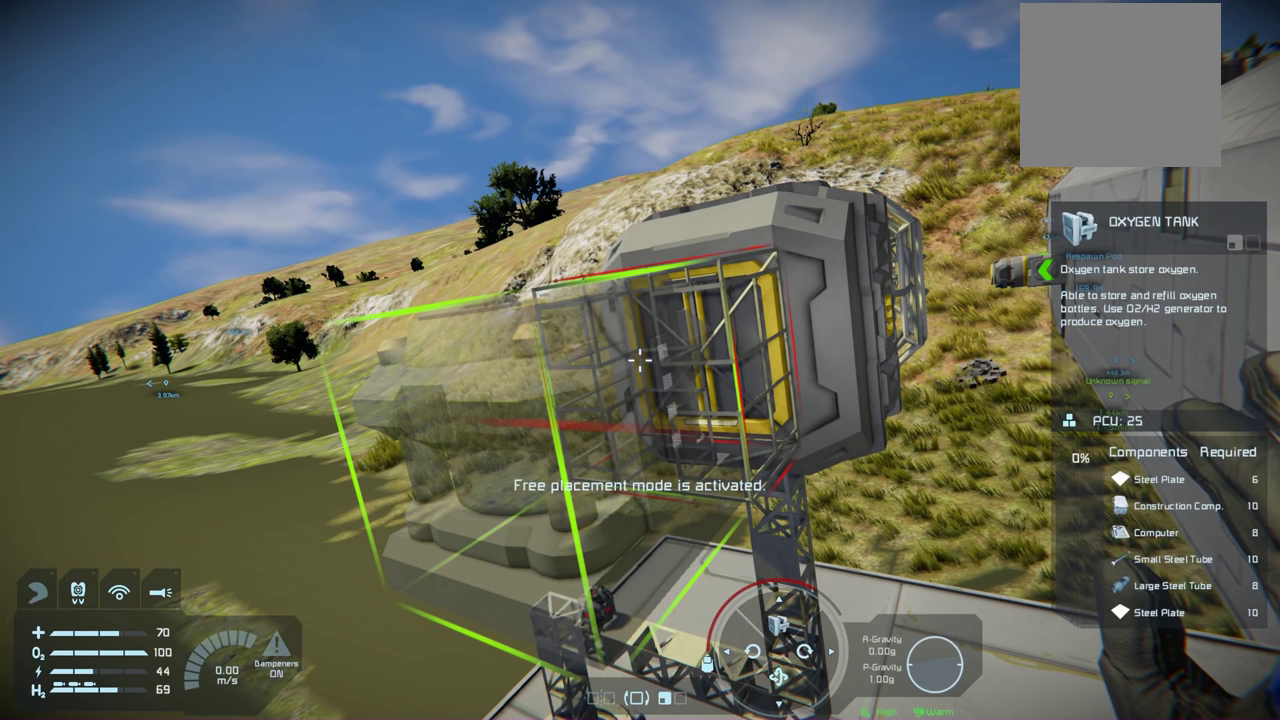
{"dt_ms": 400, "buttons": [], "left_stick": "center", "right_stick": "center", "events": []}
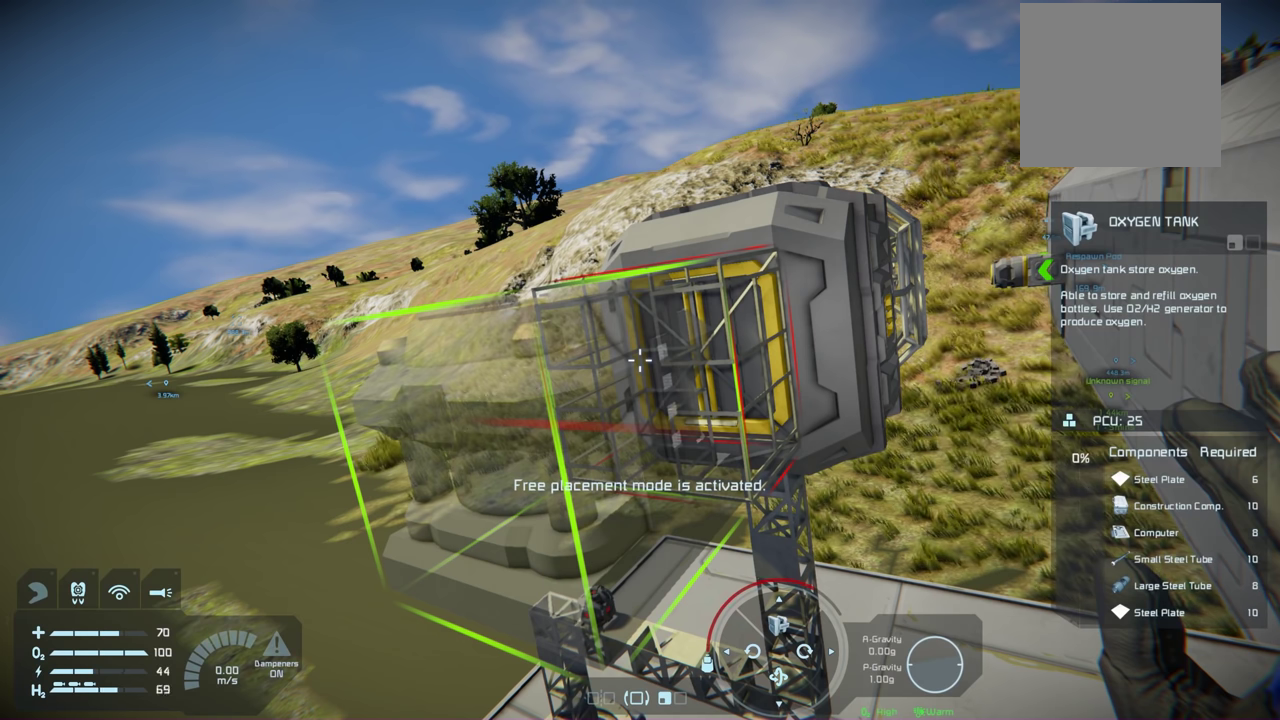
{"dt_ms": 600, "buttons": [], "left_stick": "center", "right_stick": "center", "events": []}
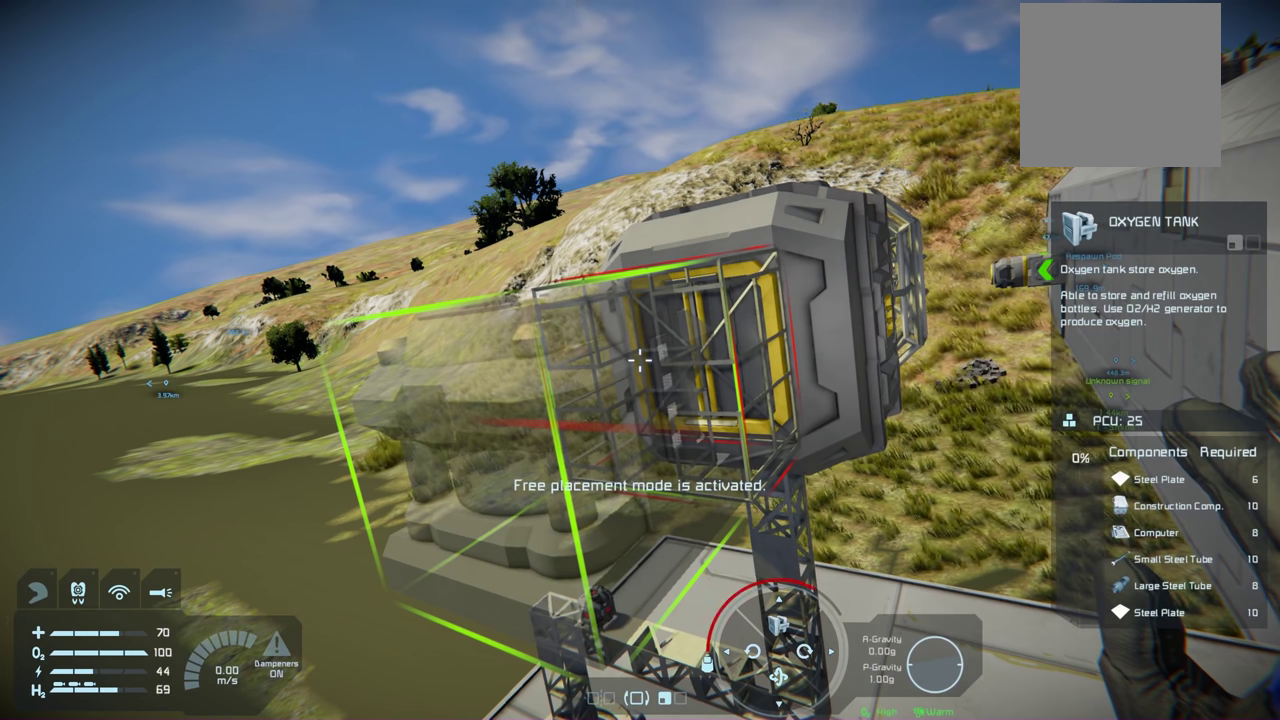
{"dt_ms": 500, "buttons": [], "left_stick": "center", "right_stick": "center", "events": []}
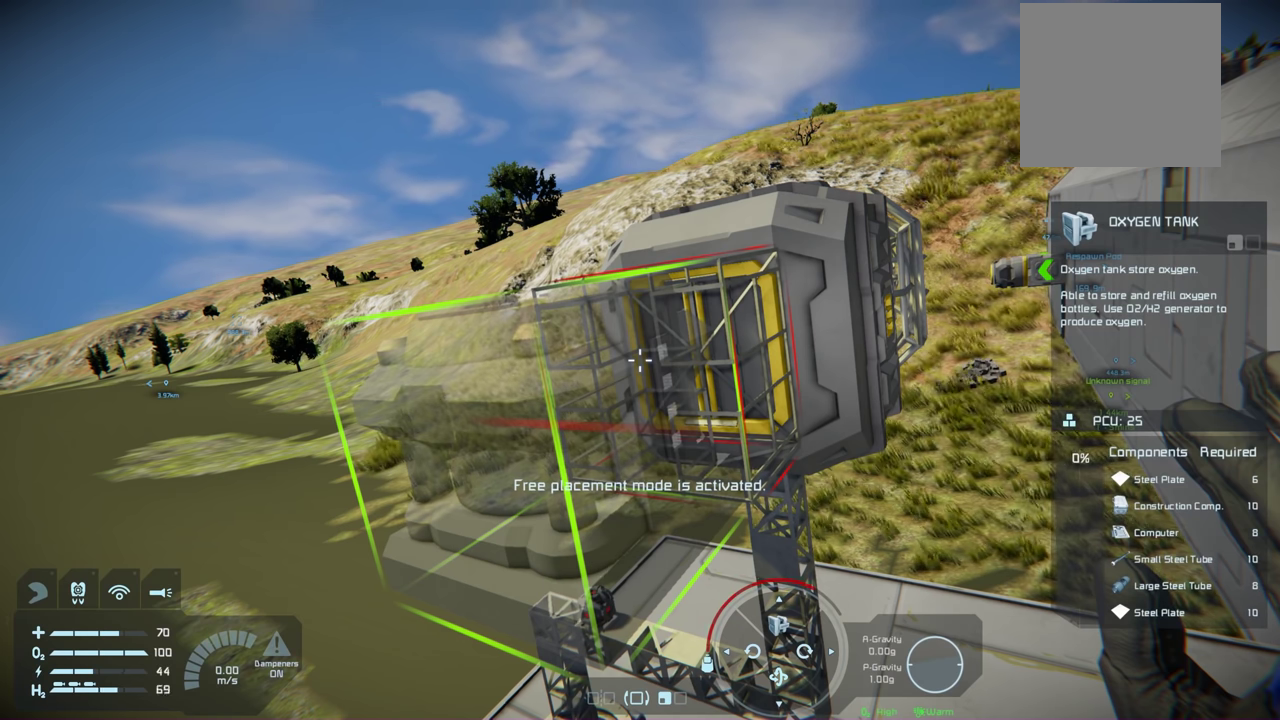
{"dt_ms": 500, "buttons": [], "left_stick": "center", "right_stick": "center", "events": []}
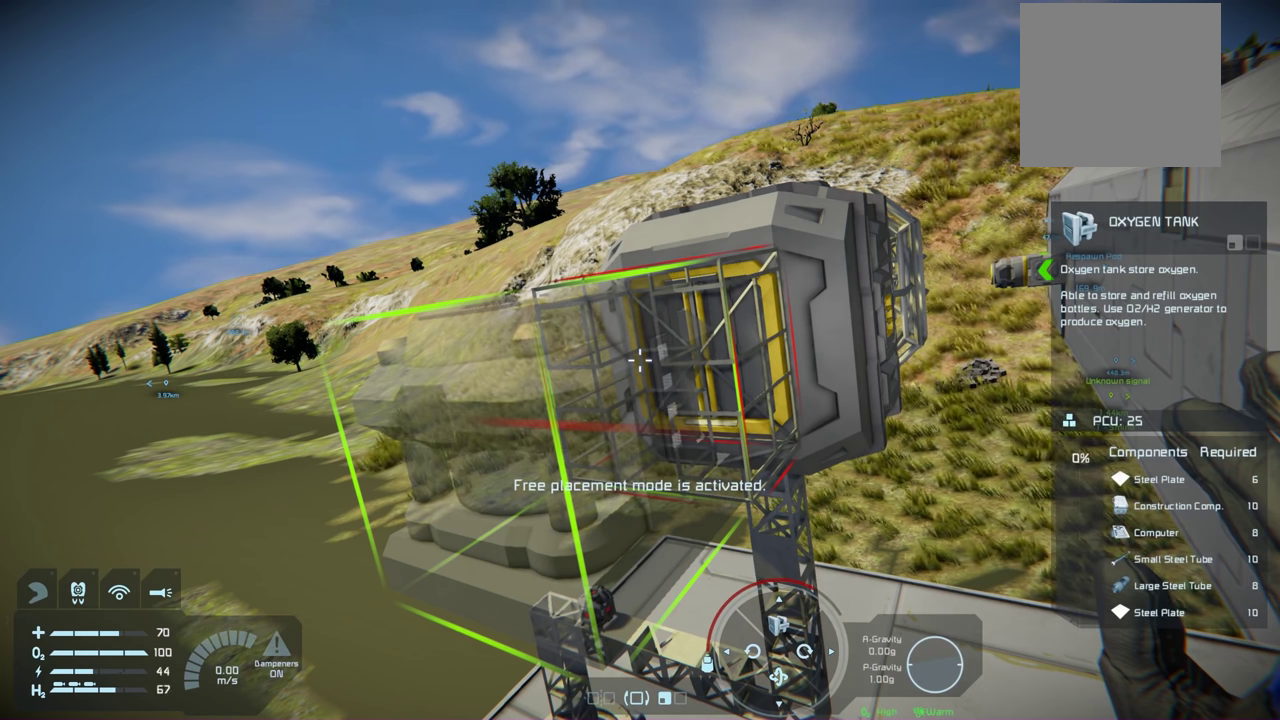
{"dt_ms": 600, "buttons": [], "left_stick": "center", "right_stick": "down-left", "events": [[450, "right_stick", "down"], [584, "right_stick", "down-left"]]}
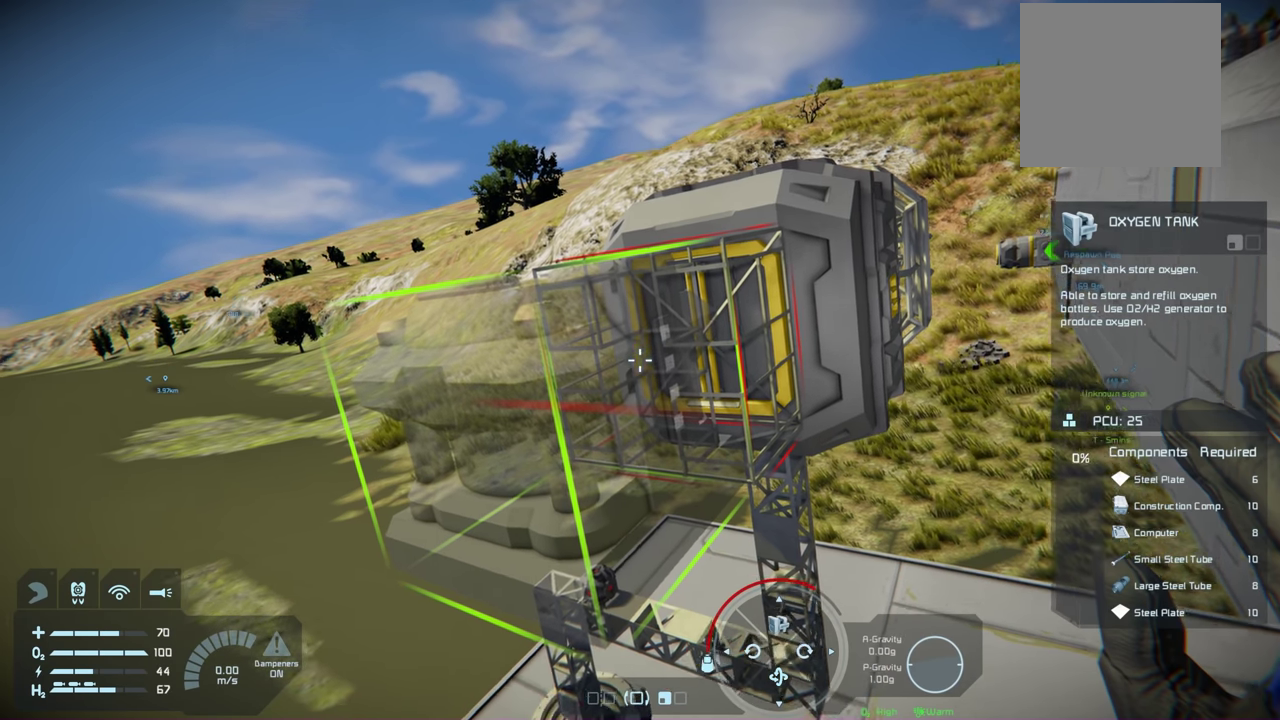
{"dt_ms": 200, "buttons": [], "left_stick": "center", "right_stick": "left", "events": [[34, "right_stick", "left"]]}
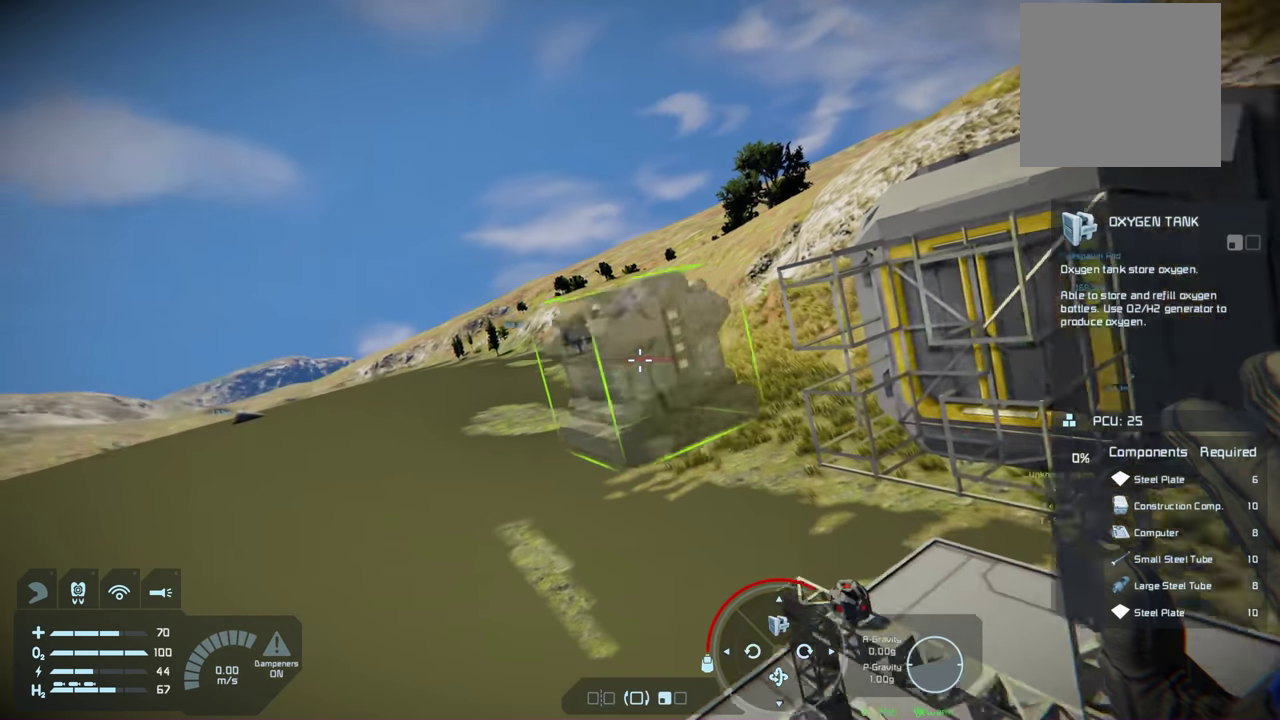
{"dt_ms": 200, "buttons": [], "left_stick": "center", "right_stick": "center", "events": [[167, "right_stick", "center"]]}
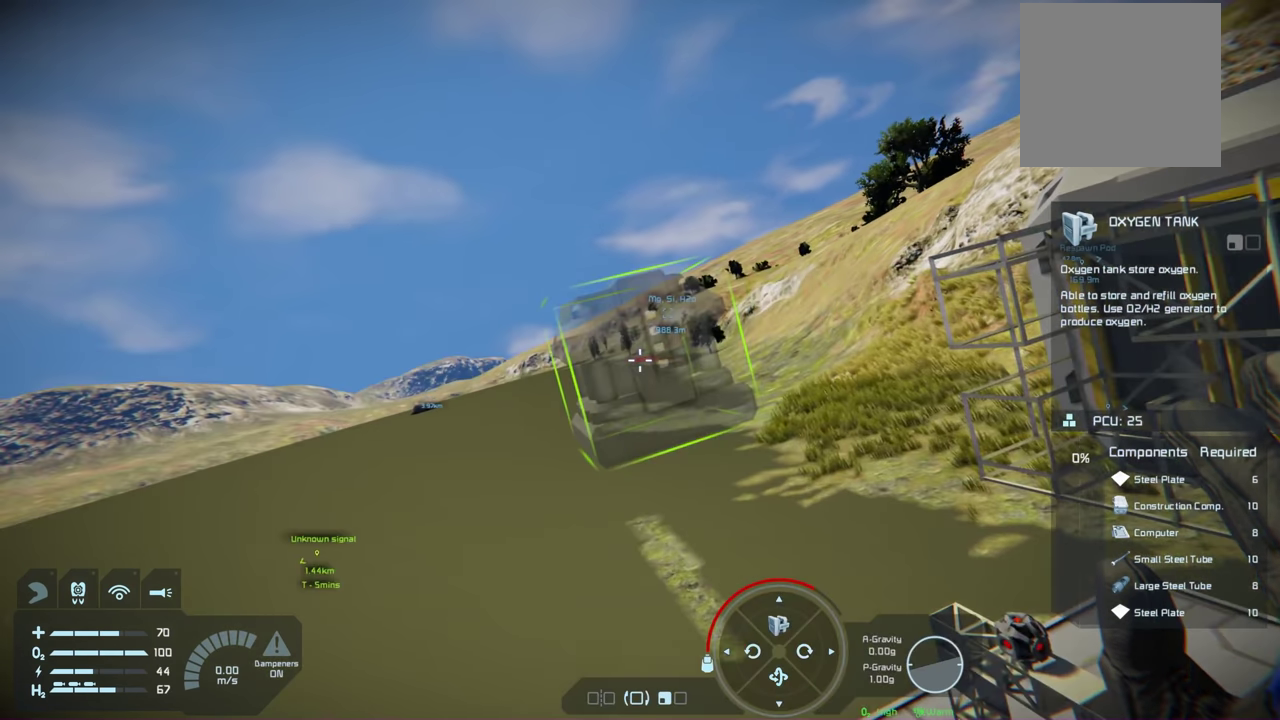
{"dt_ms": 300, "buttons": [], "left_stick": "center", "right_stick": "down", "events": [[184, "right_stick", "down"]]}
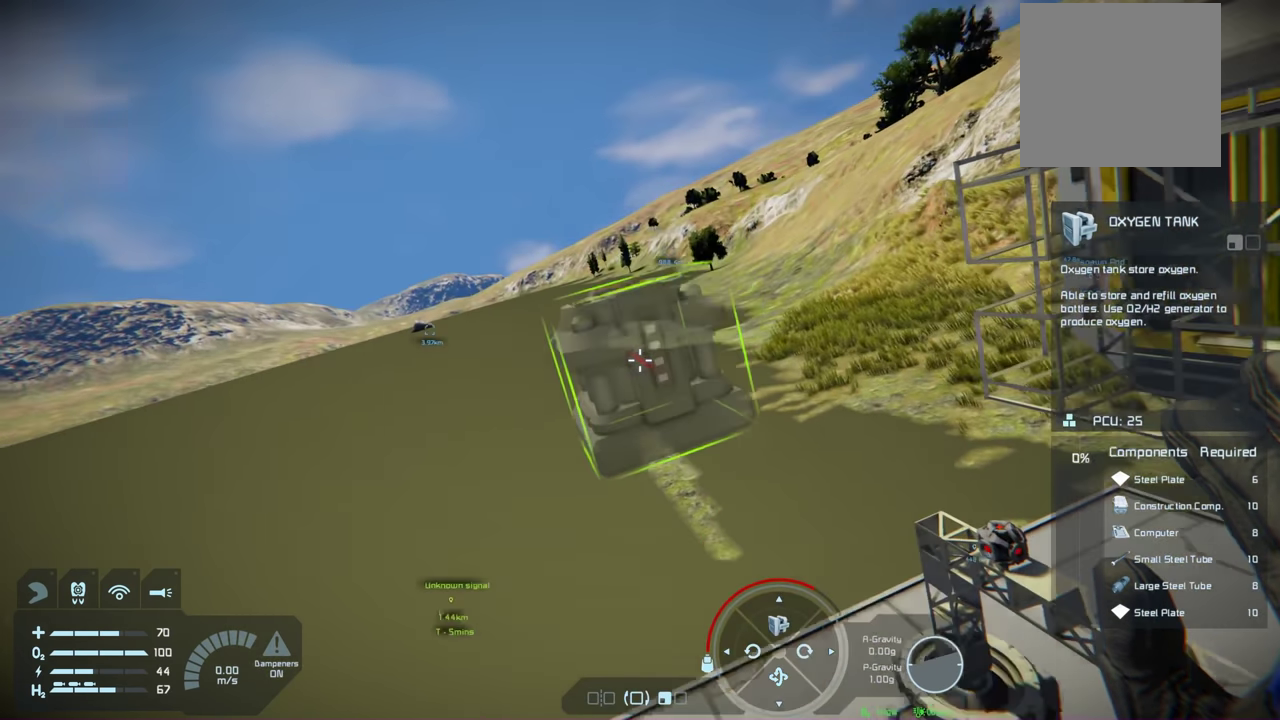
{"dt_ms": 200, "buttons": [], "left_stick": "center", "right_stick": "down", "events": []}
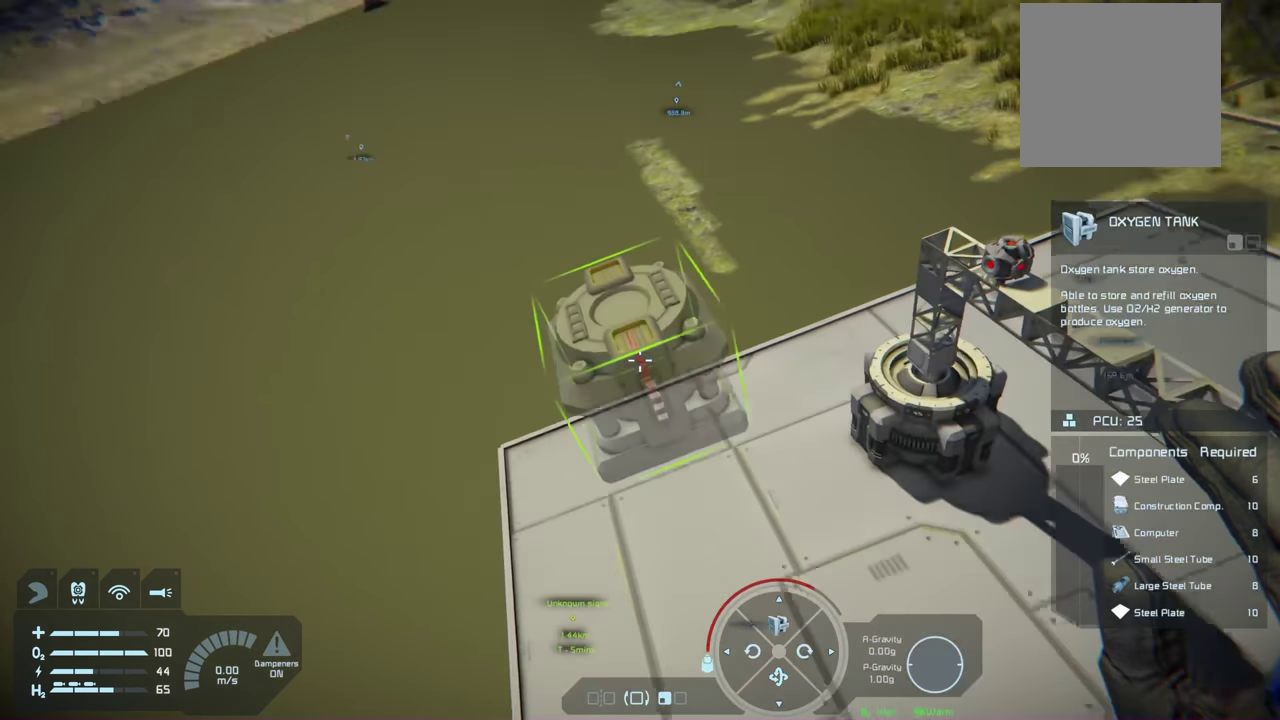
{"dt_ms": 100, "buttons": [], "left_stick": "center", "right_stick": "down", "events": []}
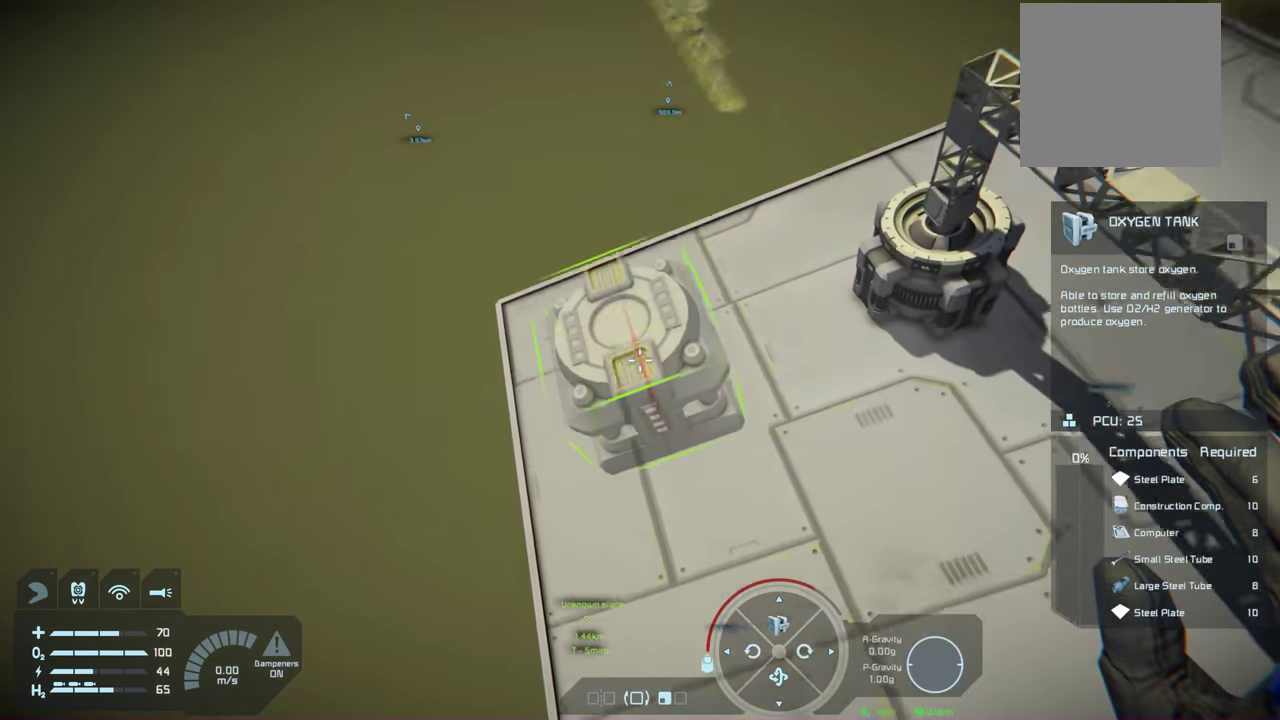
{"dt_ms": 400, "buttons": [], "left_stick": "center", "right_stick": "center", "events": [[50, "right_stick", "center"]]}
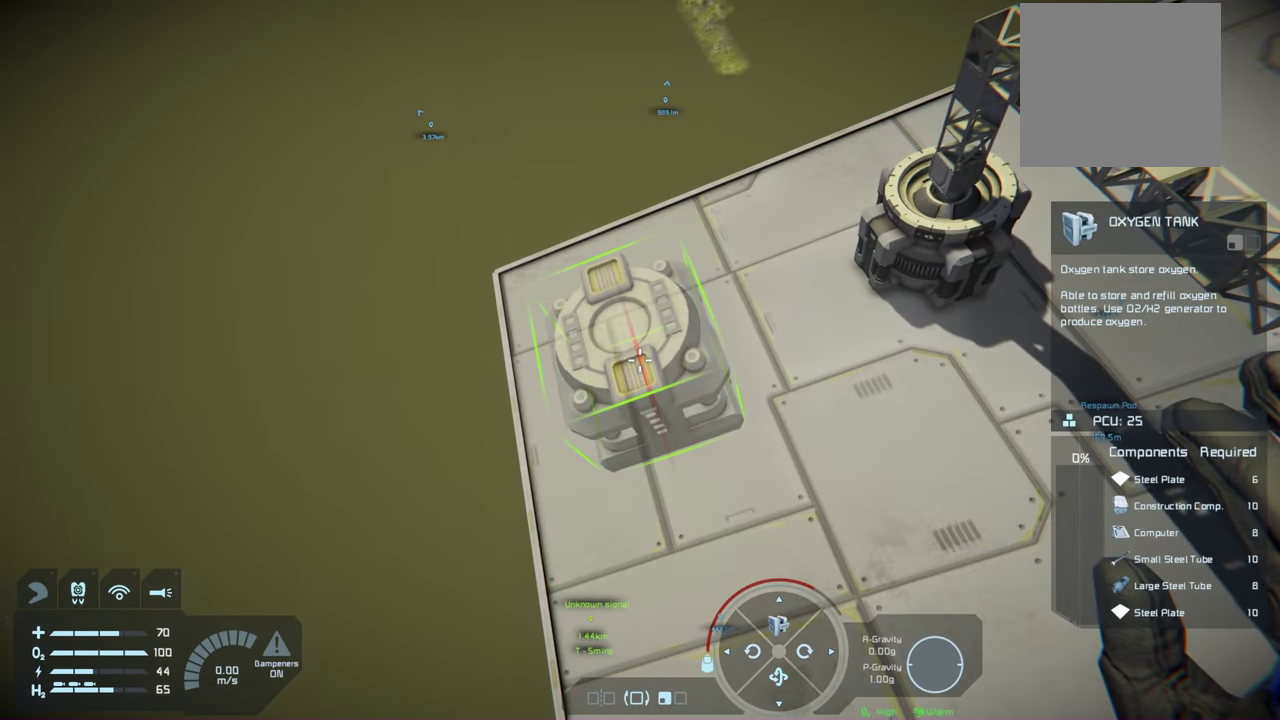
{"dt_ms": 500, "buttons": [], "left_stick": "center", "right_stick": "center", "events": []}
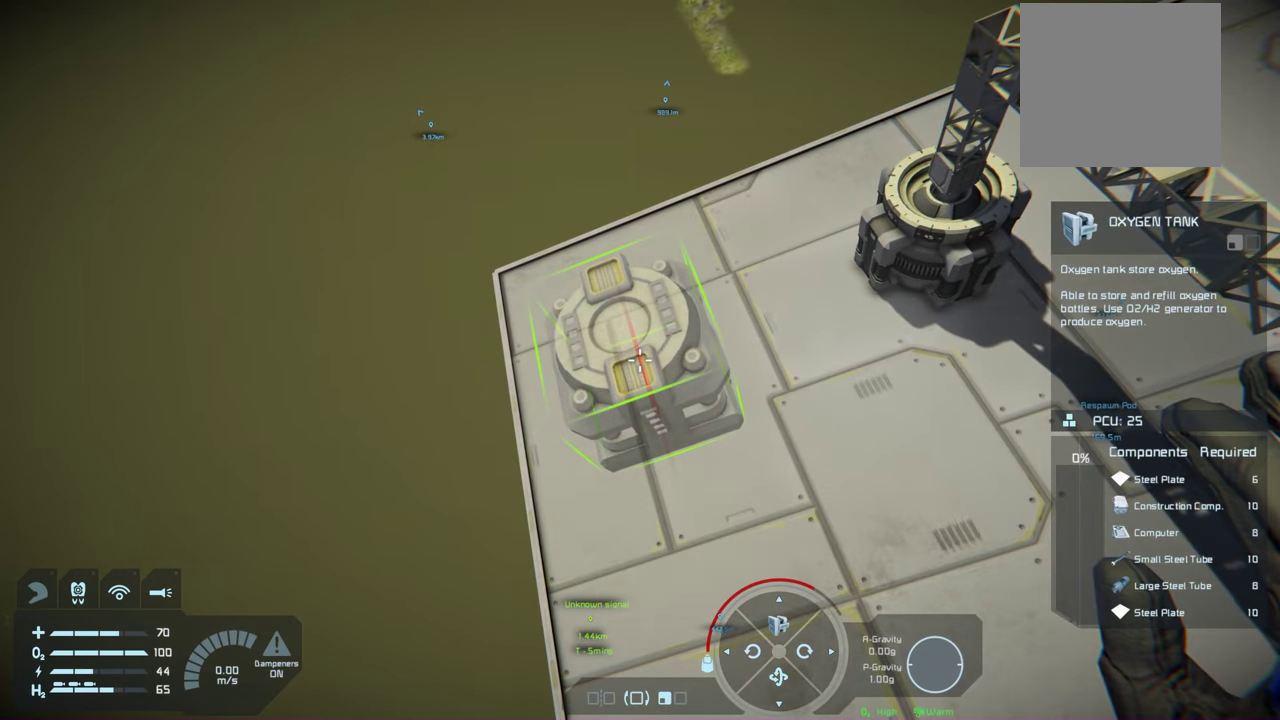
{"dt_ms": 400, "buttons": [], "left_stick": "center", "right_stick": "up", "events": [[350, "right_stick", "up"]]}
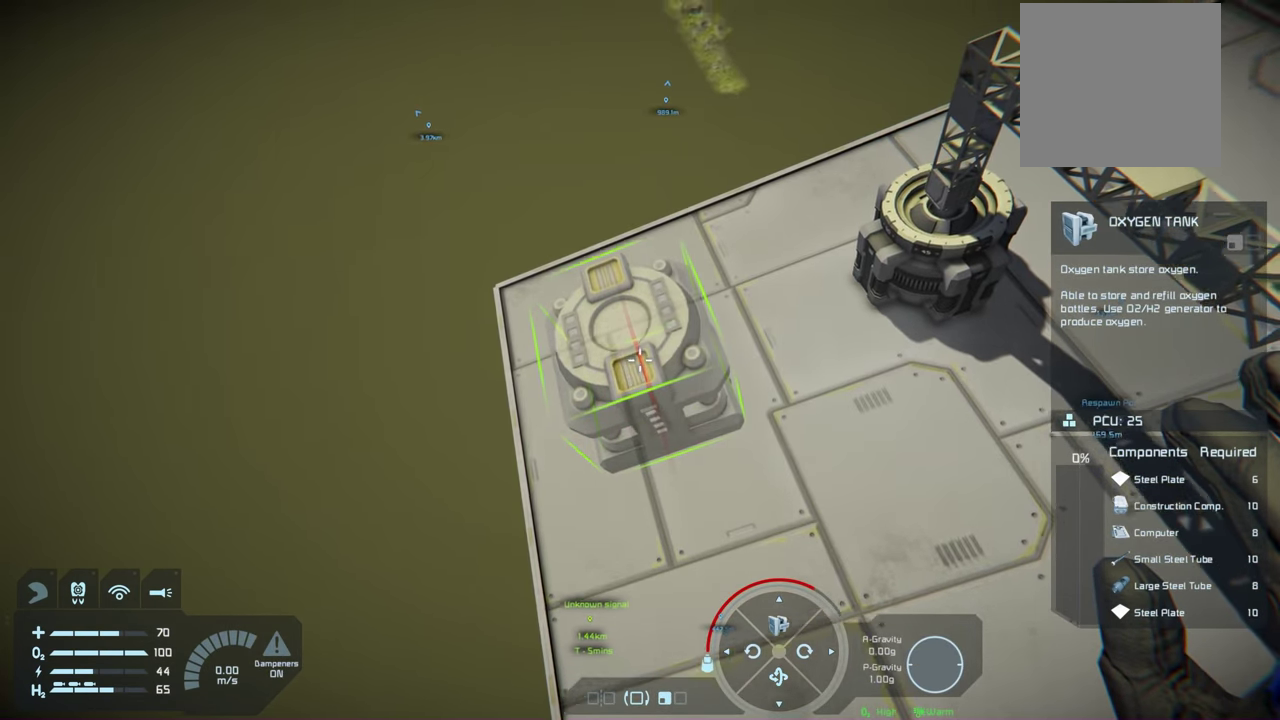
{"dt_ms": 200, "buttons": [], "left_stick": "center", "right_stick": "up", "events": []}
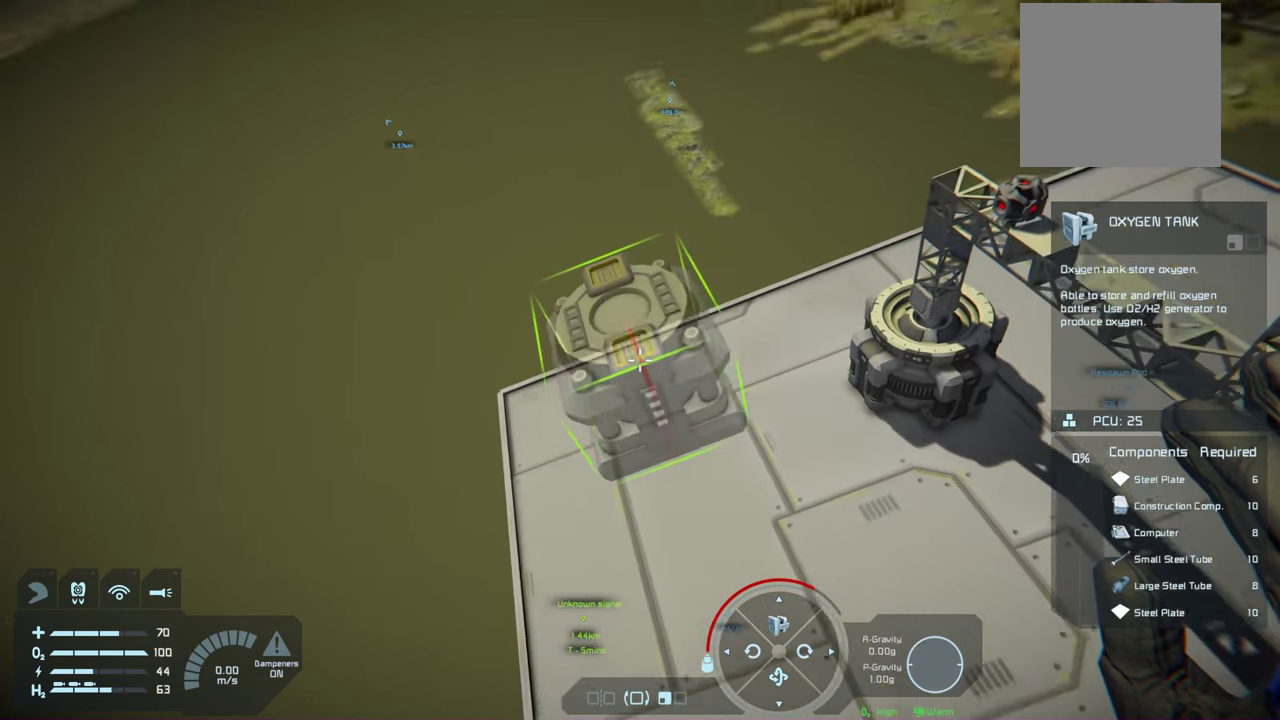
{"dt_ms": 200, "buttons": [], "left_stick": "center", "right_stick": "up", "events": []}
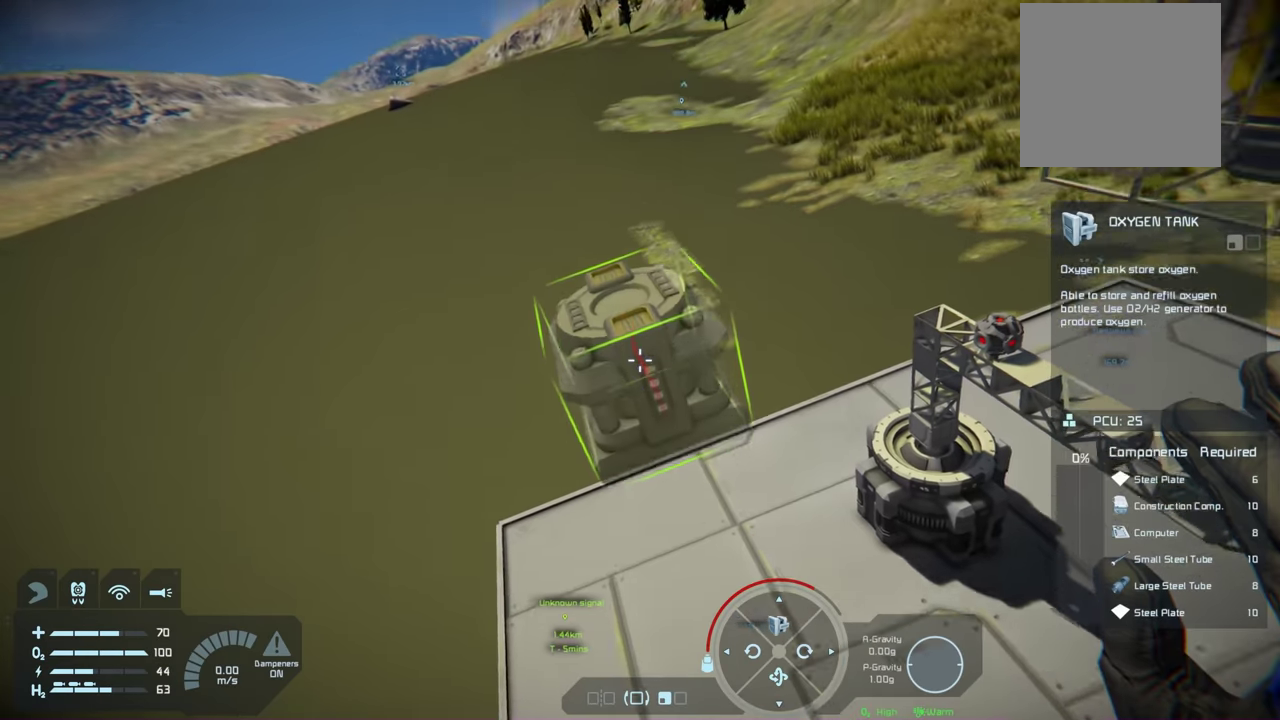
{"dt_ms": 200, "buttons": [], "left_stick": "center", "right_stick": "up", "events": []}
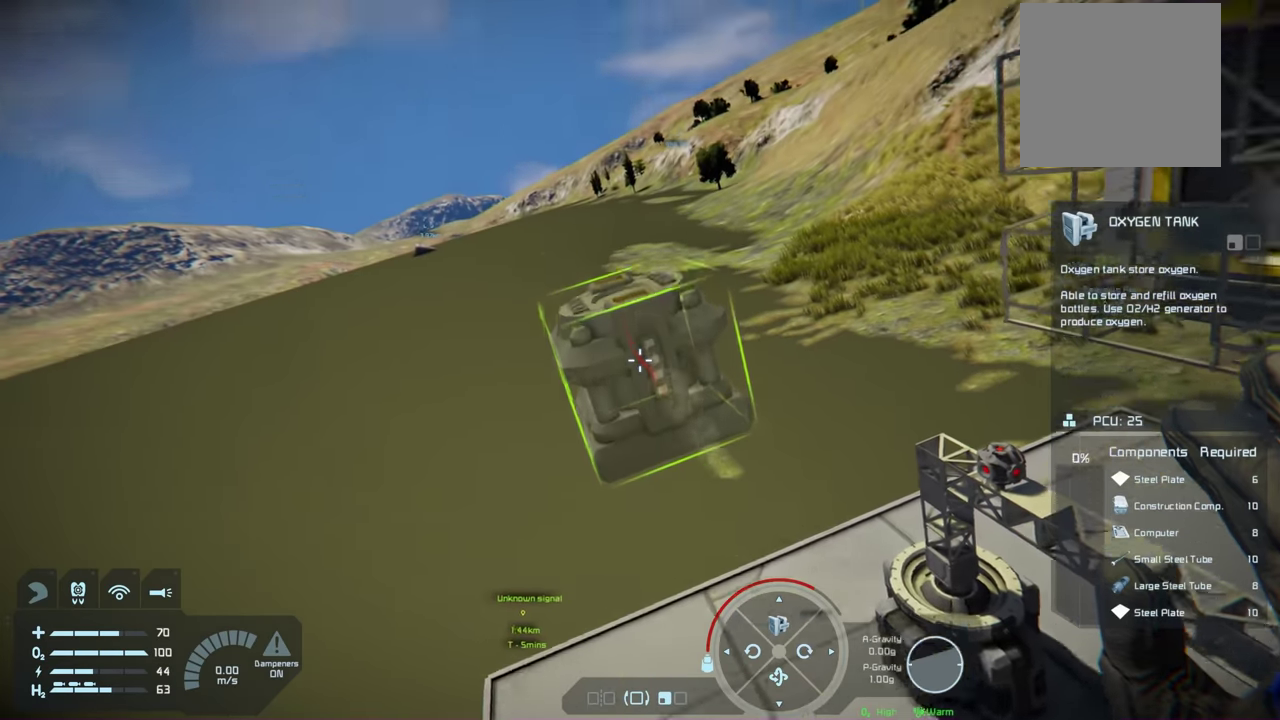
{"dt_ms": 200, "buttons": [], "left_stick": "center", "right_stick": "up", "events": []}
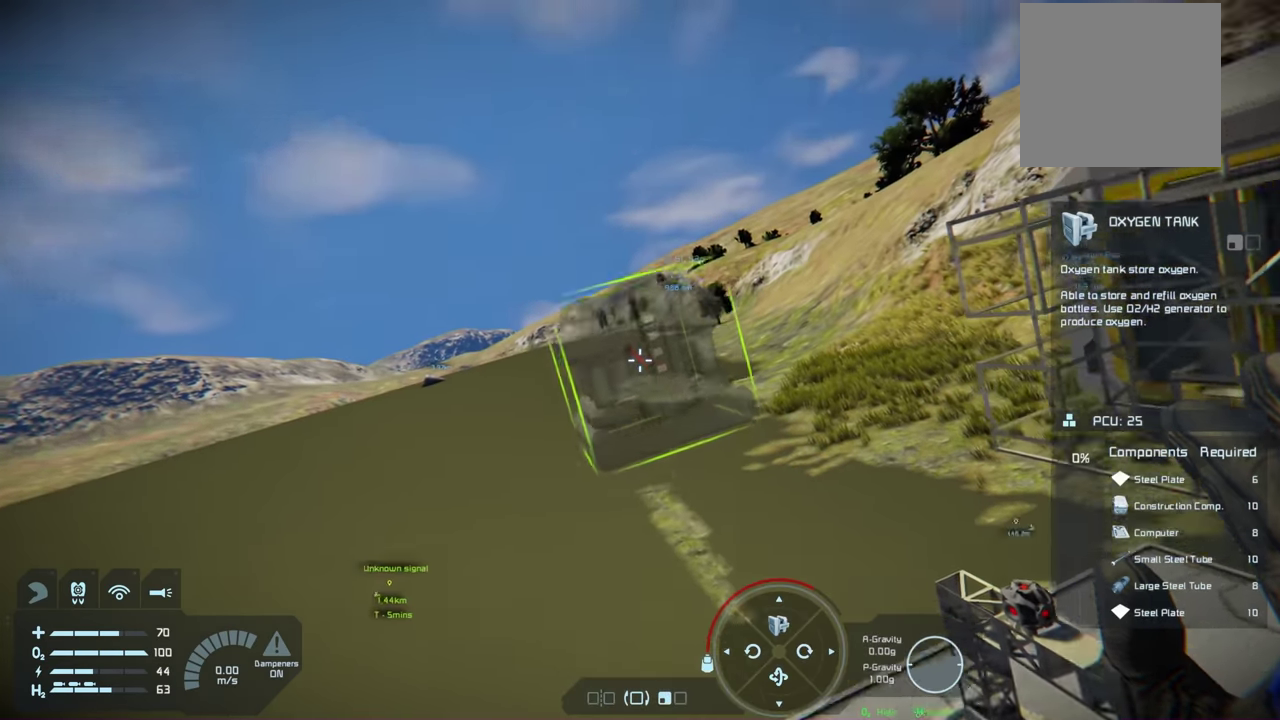
{"dt_ms": 200, "buttons": [], "left_stick": "center", "right_stick": "up", "events": []}
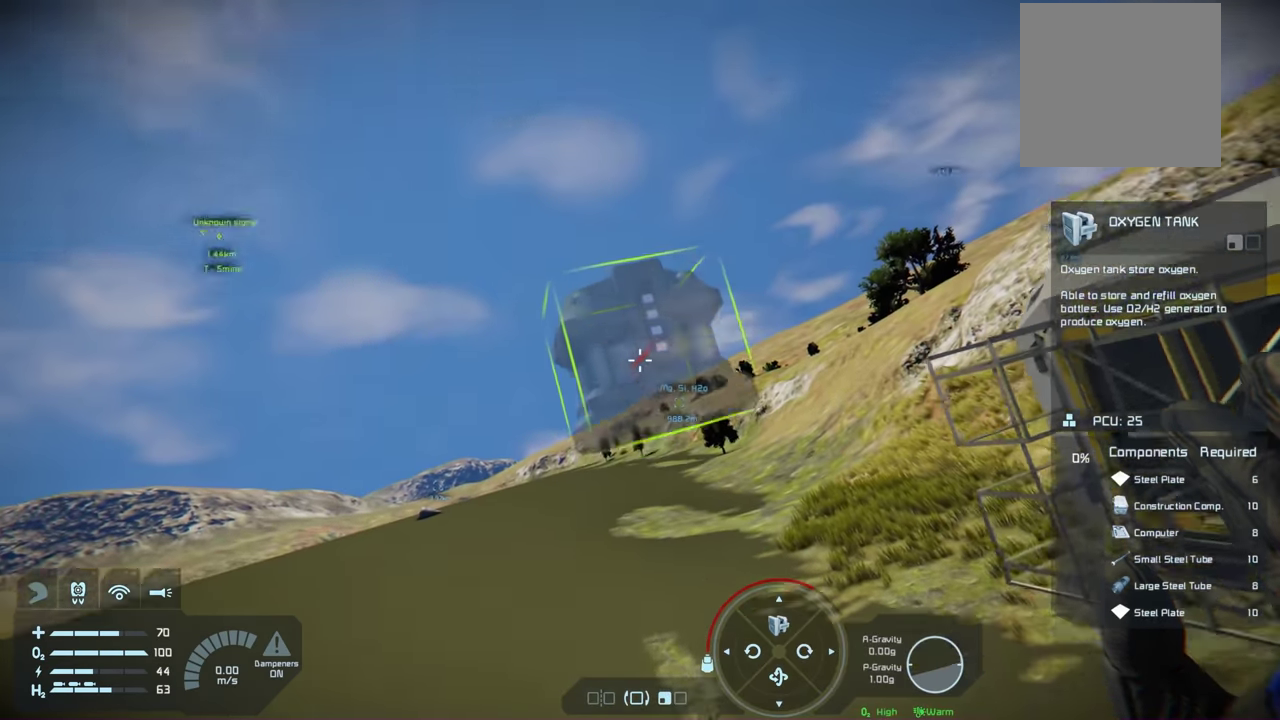
{"dt_ms": 100, "buttons": [], "left_stick": "center", "right_stick": "up", "events": []}
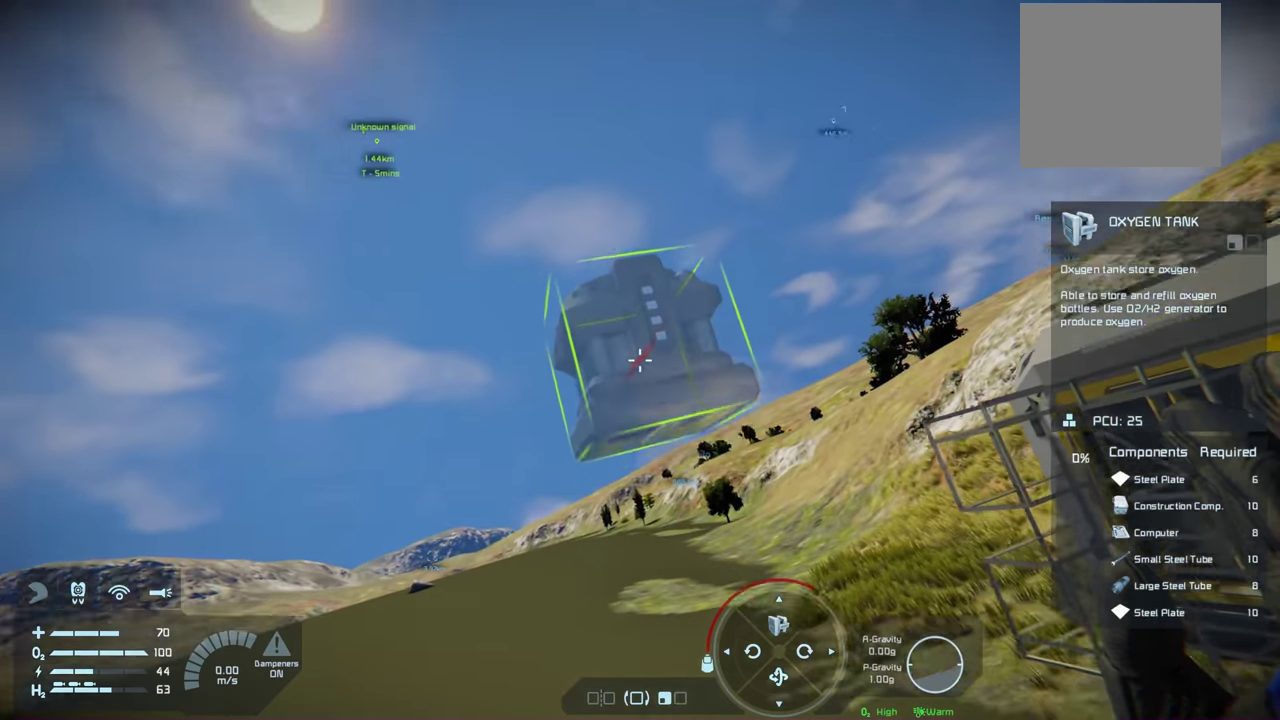
{"dt_ms": 200, "buttons": [], "left_stick": "center", "right_stick": "up", "events": []}
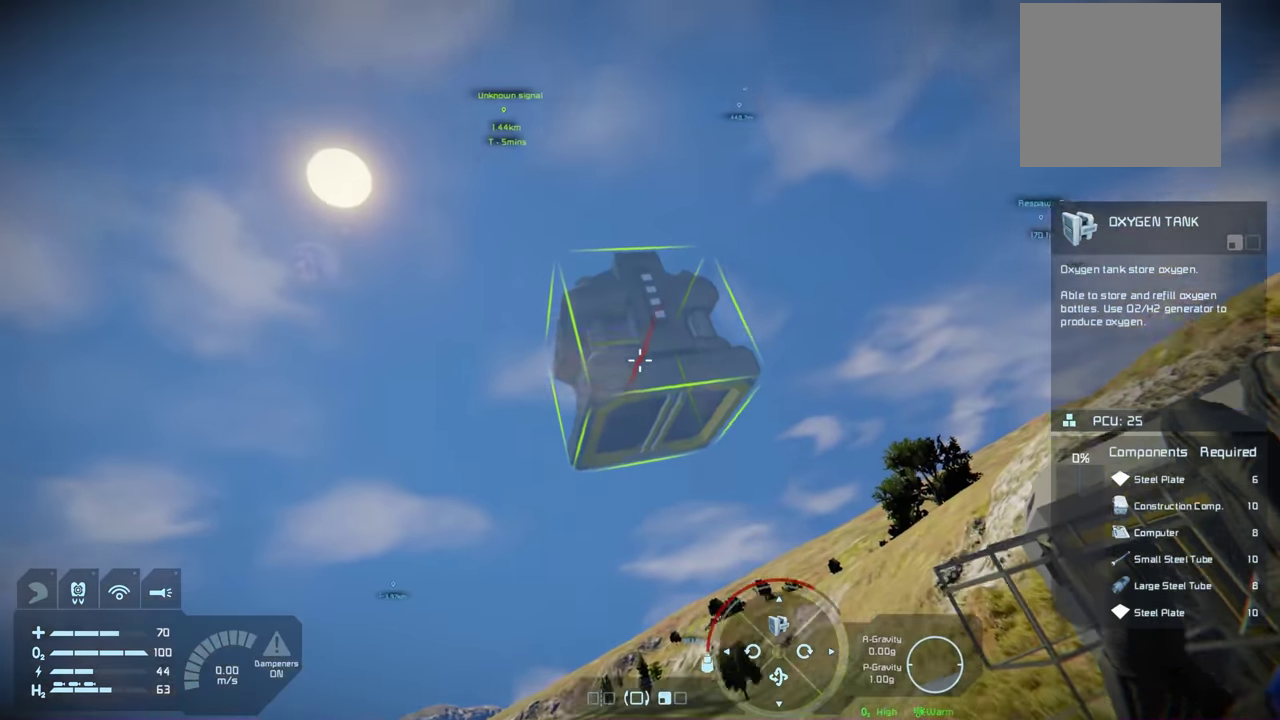
{"dt_ms": 200, "buttons": [], "left_stick": "center", "right_stick": "up", "events": []}